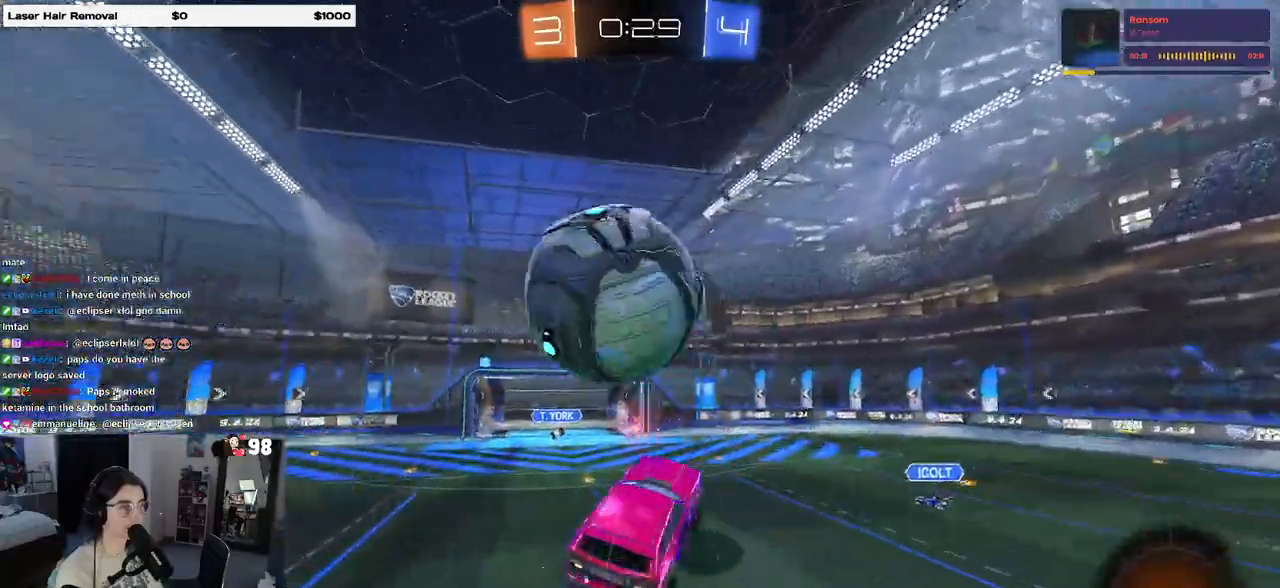
Gameplay with a controller (PlayStation layout); each line is a JSON object with the inputs held at the frame after it. "events" lists button and stick changes between this image and that frame as [ms after this image, input, new state], when the widget could be followed in between.
{"buttons": ["SQUARE", "R2"], "left_stick": "down-left", "right_stick": "center", "events": [[183, "R1", "up"], [450, "left_stick", "down-left"], [467, "SQUARE", "down"]]}
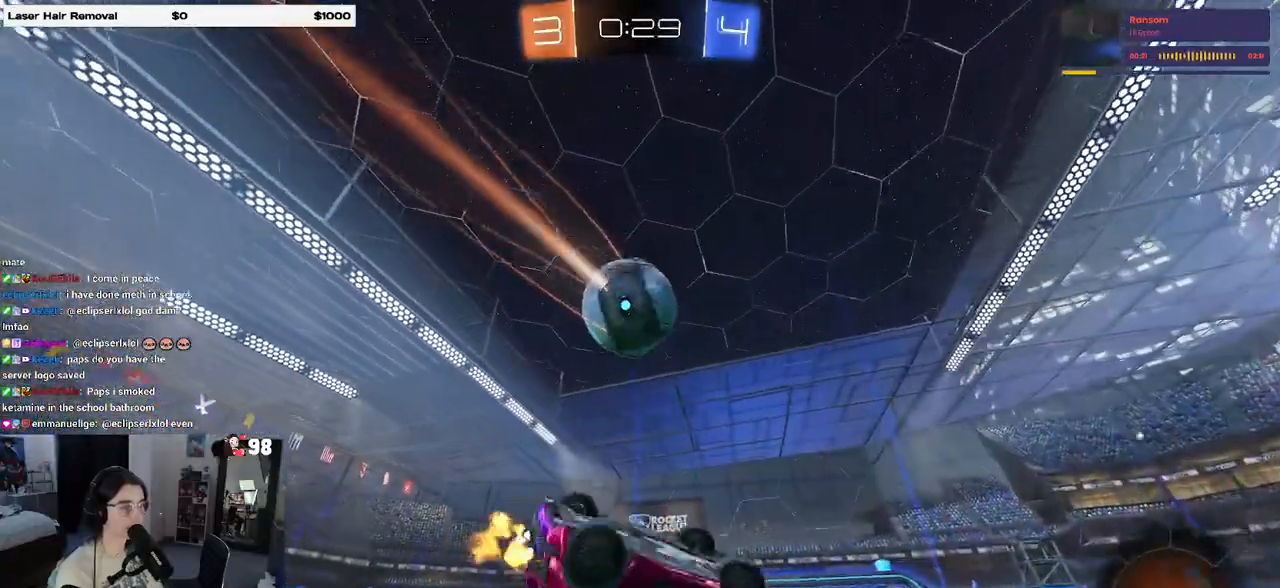
{"buttons": ["R2"], "left_stick": "left", "right_stick": "center", "events": [[100, "left_stick", "left"], [450, "SQUARE", "up"]]}
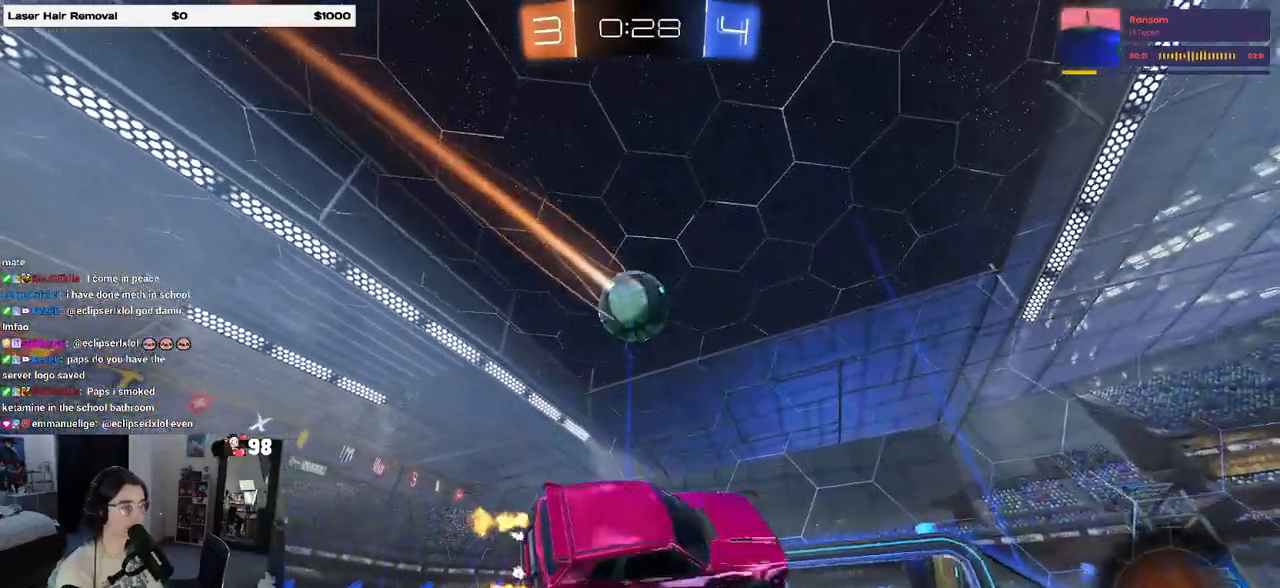
{"buttons": ["R2"], "left_stick": "center", "right_stick": "center", "events": [[50, "left_stick", "center"]]}
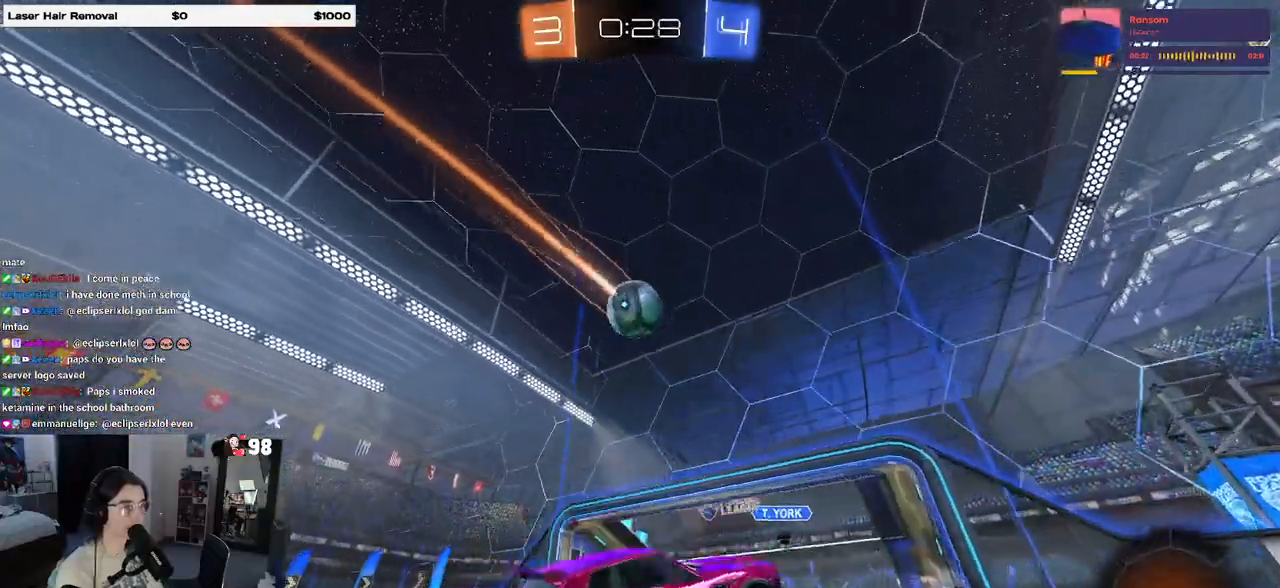
{"buttons": ["R1", "R2"], "left_stick": "center", "right_stick": "center", "events": [[83, "R1", "down"], [83, "left_stick", "right"], [417, "left_stick", "center"]]}
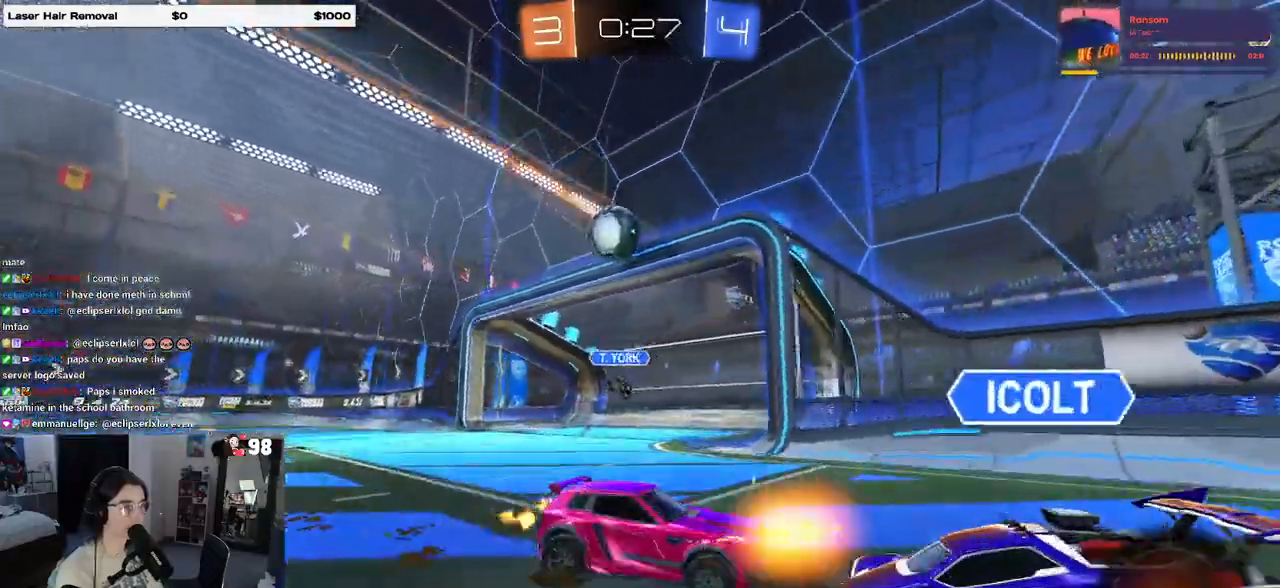
{"buttons": ["R2"], "left_stick": "right", "right_stick": "center", "events": [[50, "left_stick", "right"], [267, "left_stick", "center"], [417, "R1", "up"], [450, "left_stick", "right"]]}
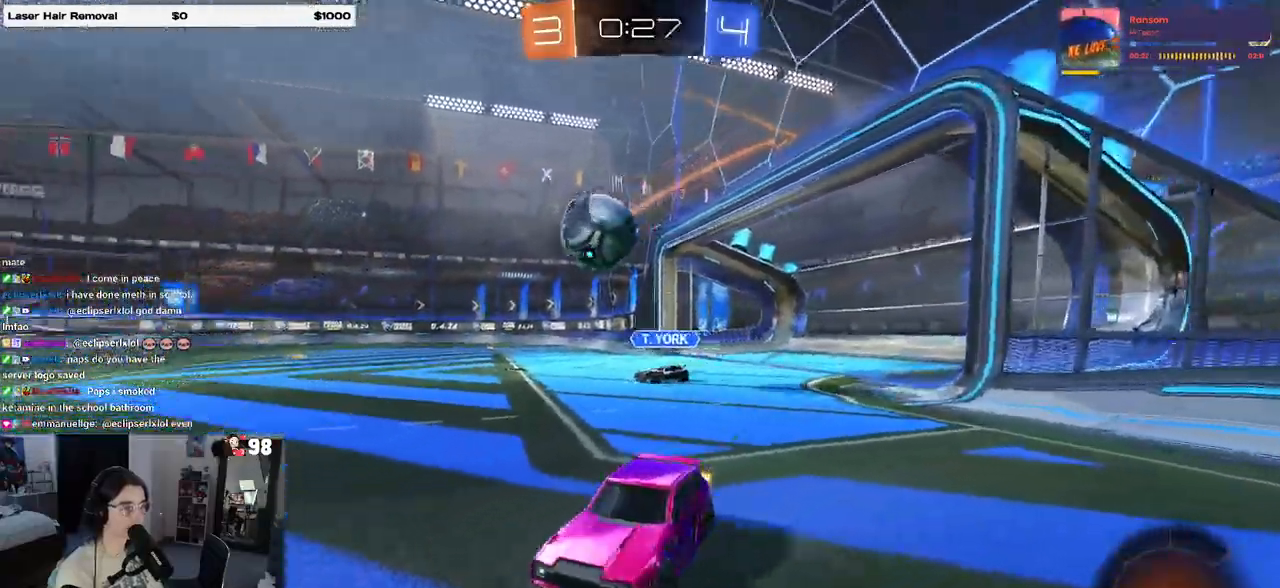
{"buttons": ["R2"], "left_stick": "right", "right_stick": "center", "events": []}
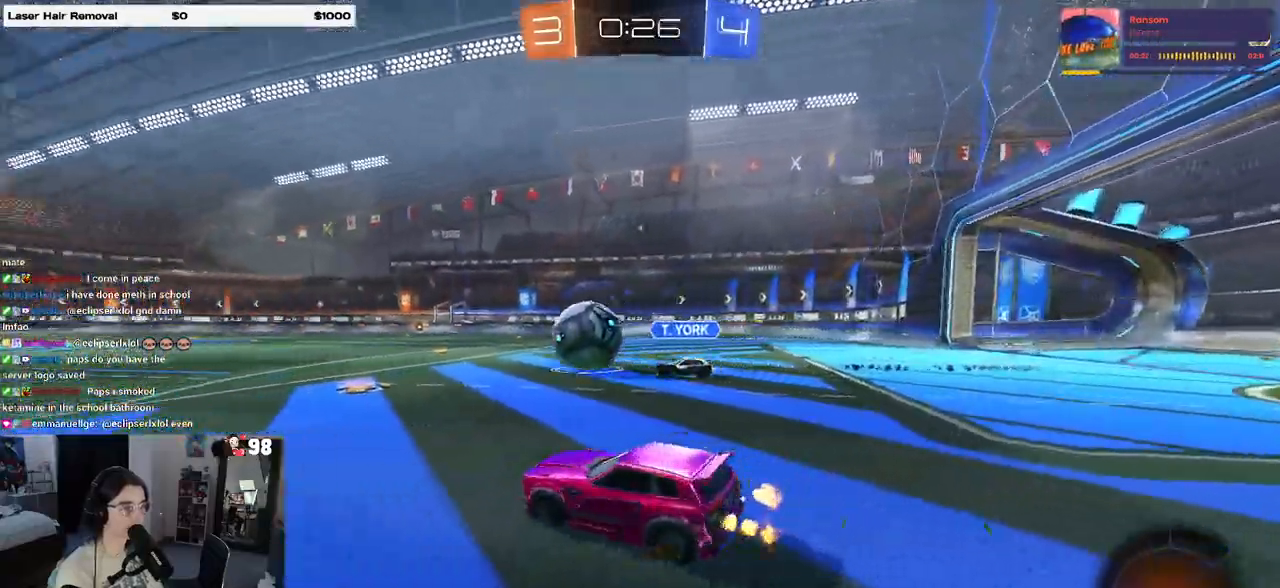
{"buttons": ["R2"], "left_stick": "left", "right_stick": "center", "events": [[100, "left_stick", "center"], [233, "left_stick", "right"], [367, "left_stick", "center"], [417, "left_stick", "left"]]}
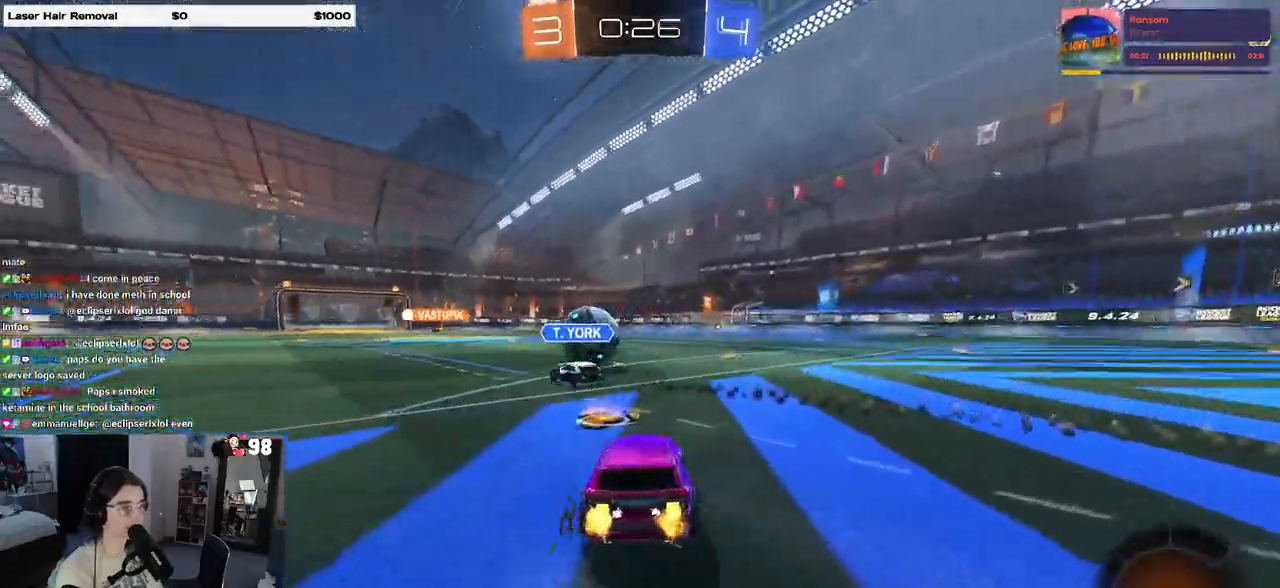
{"buttons": ["R2"], "left_stick": "left", "right_stick": "center", "events": []}
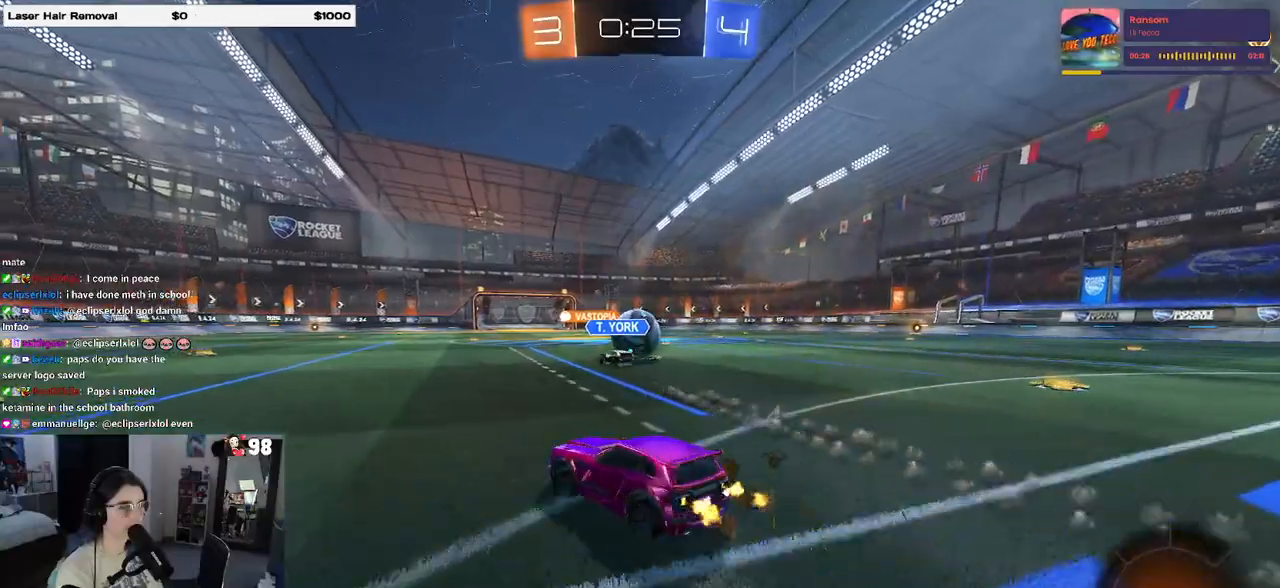
{"buttons": ["SQUARE", "R1", "R2"], "left_stick": "down", "right_stick": "center", "events": [[33, "left_stick", "center"], [117, "CROSS", "down"], [117, "left_stick", "up-right"], [133, "R1", "down"], [167, "left_stick", "up"], [217, "CROSS", "up"], [283, "CROSS", "down"], [367, "SQUARE", "down"], [367, "left_stick", "down"], [383, "CROSS", "up"]]}
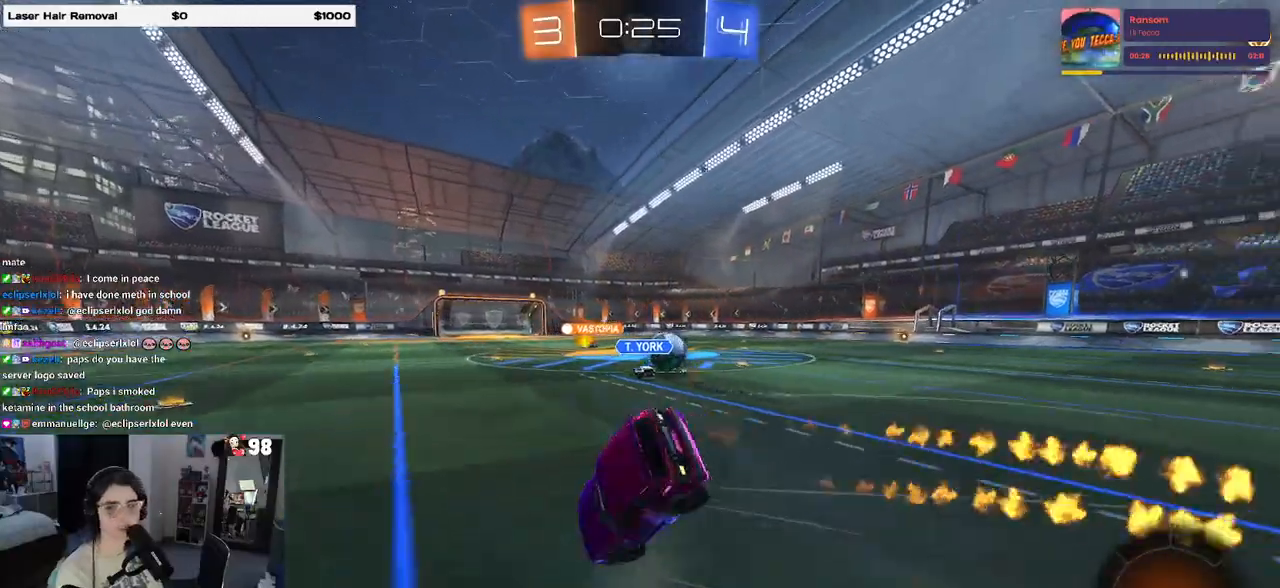
{"buttons": ["SQUARE", "R1", "R2"], "left_stick": "down-left", "right_stick": "center", "events": [[17, "left_stick", "down-left"]]}
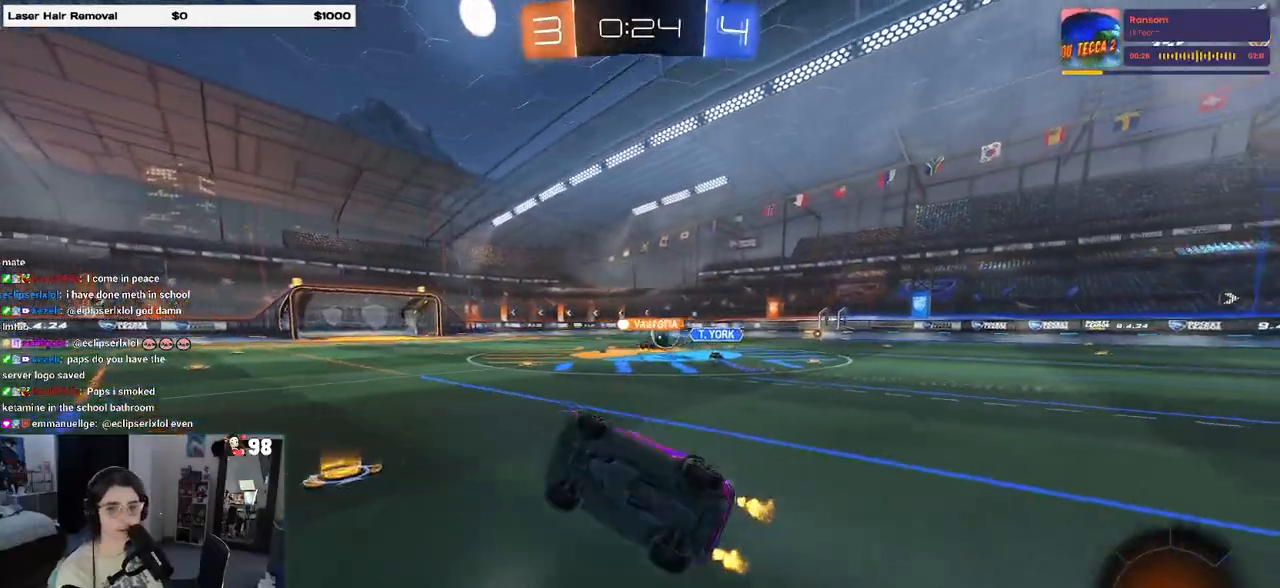
{"buttons": ["R1", "R2"], "left_stick": "right", "right_stick": "center", "events": [[183, "SQUARE", "up"], [200, "left_stick", "center"], [283, "left_stick", "right"]]}
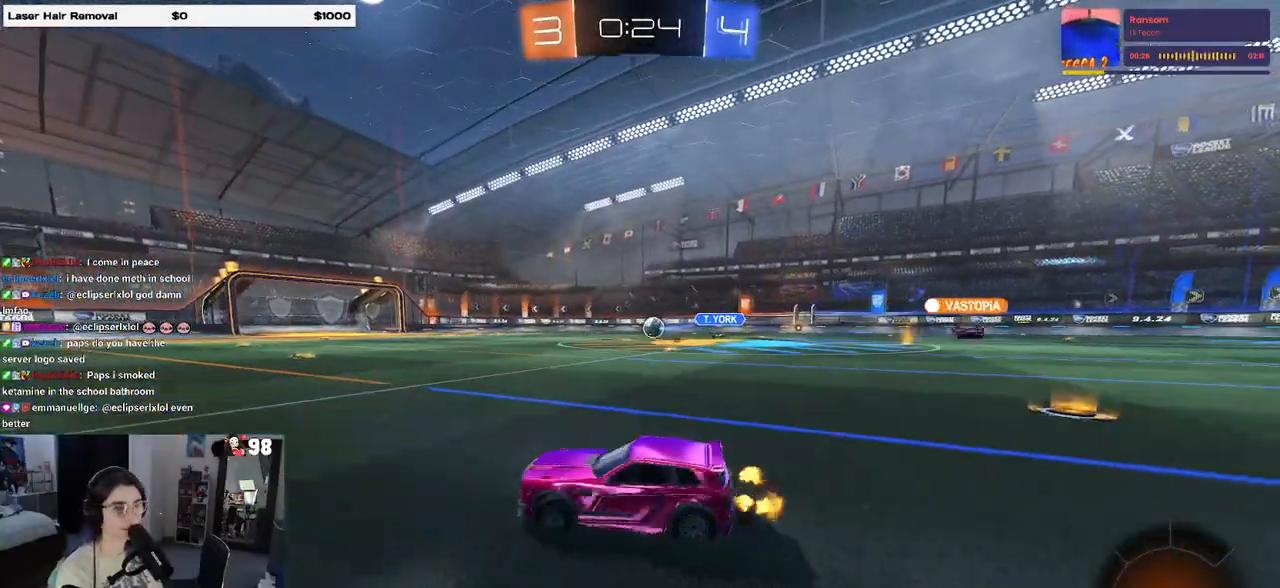
{"buttons": ["CROSS", "R2"], "left_stick": "up-left", "right_stick": "center", "events": [[117, "R1", "up"], [433, "CROSS", "down"], [500, "left_stick", "up-left"]]}
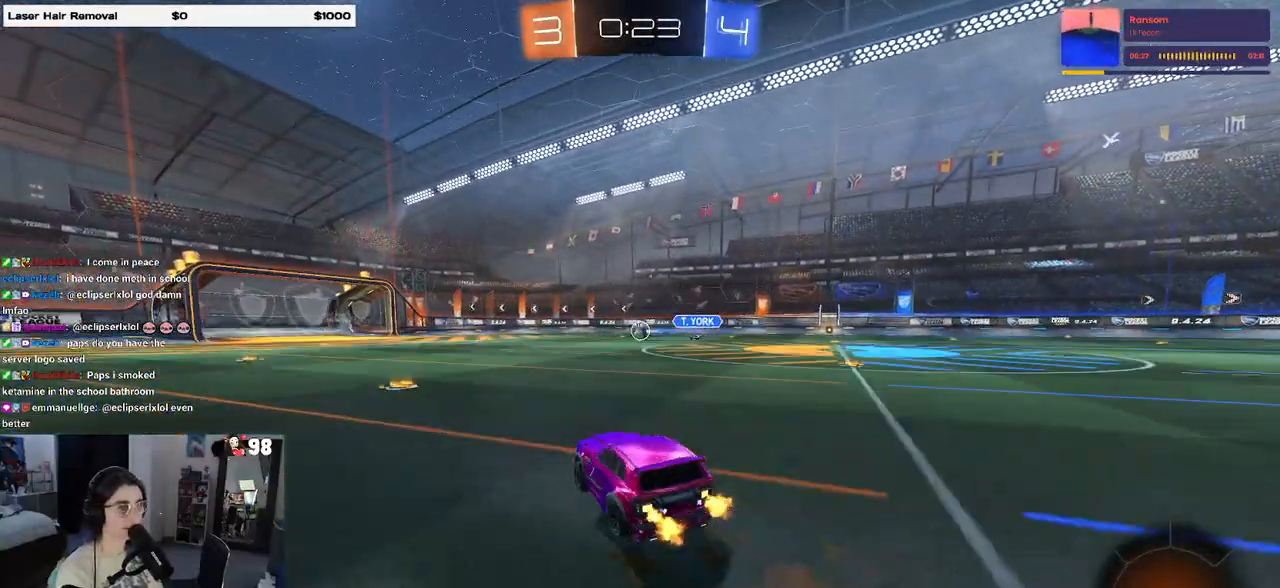
{"buttons": ["SQUARE", "R2"], "left_stick": "down-left", "right_stick": "center", "events": [[33, "CROSS", "up"], [83, "CROSS", "down"], [167, "SQUARE", "down"], [167, "left_stick", "down"], [200, "CROSS", "up"], [367, "left_stick", "down-left"]]}
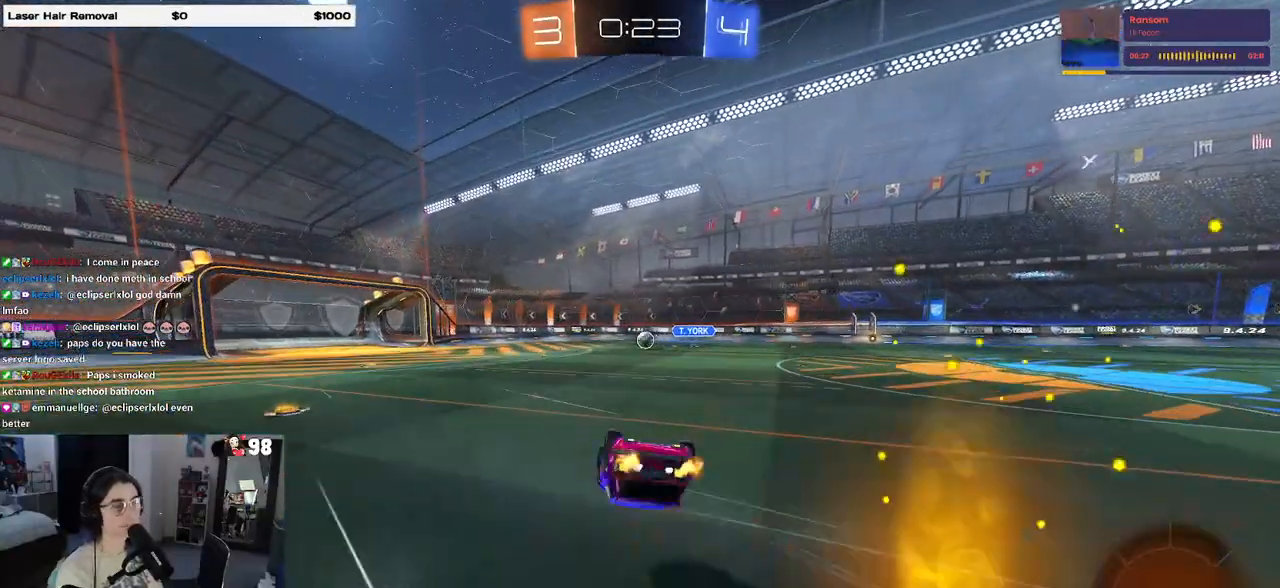
{"buttons": ["SQUARE", "R2"], "left_stick": "down-left", "right_stick": "center", "events": []}
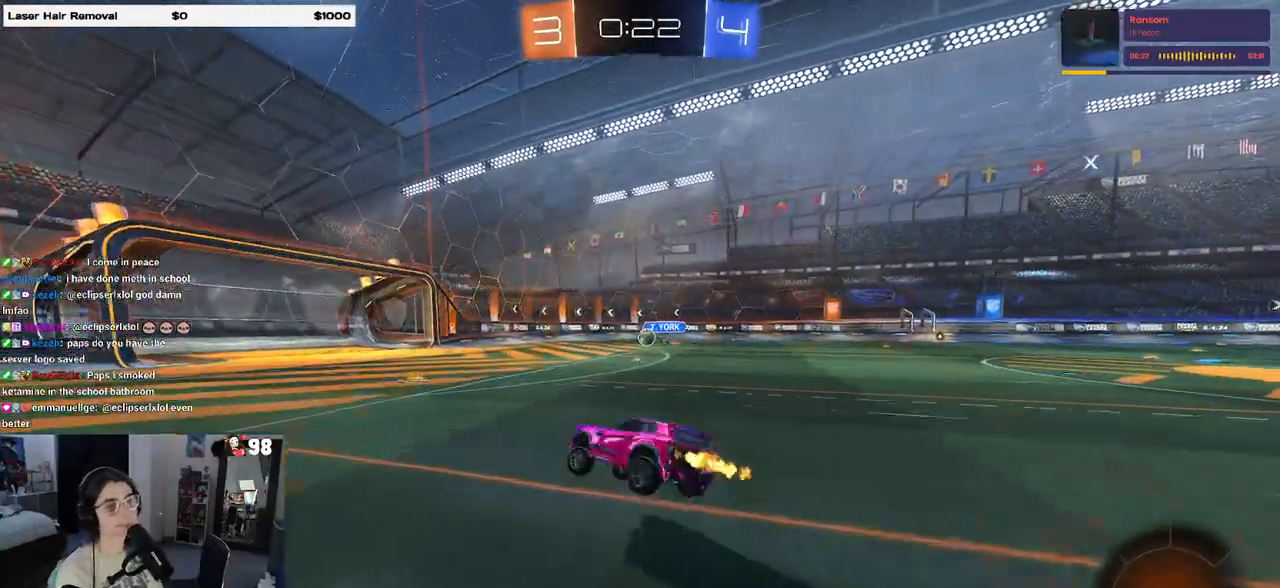
{"buttons": [], "left_stick": "center", "right_stick": "center", "events": [[17, "SQUARE", "up"], [17, "left_stick", "center"], [117, "R2", "up"]]}
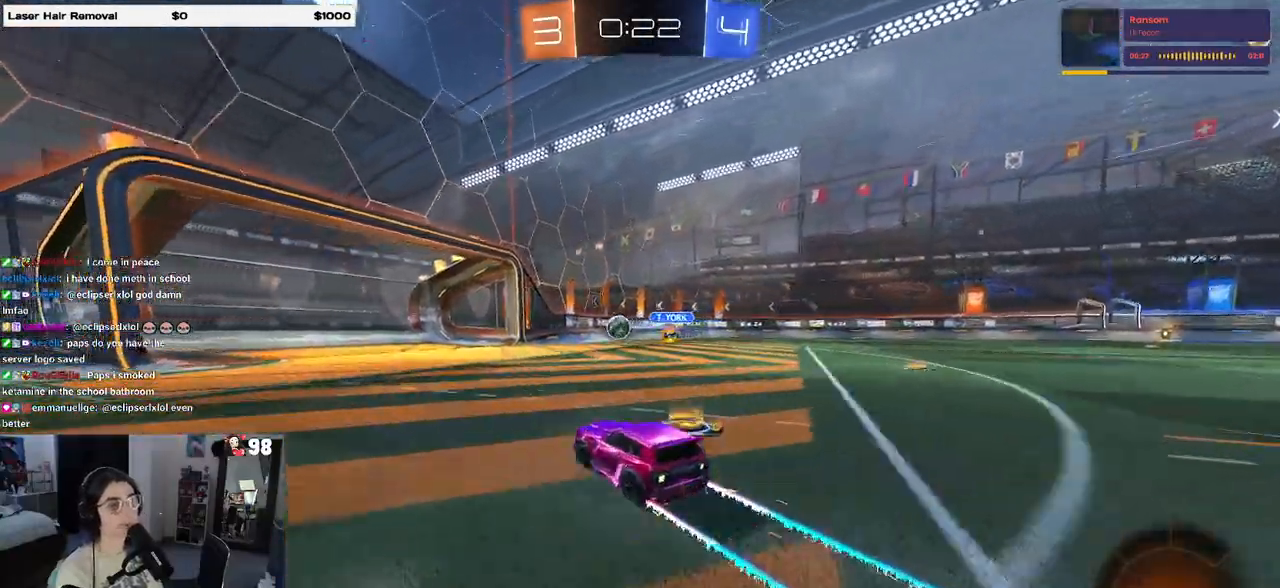
{"buttons": [], "left_stick": "center", "right_stick": "center", "events": []}
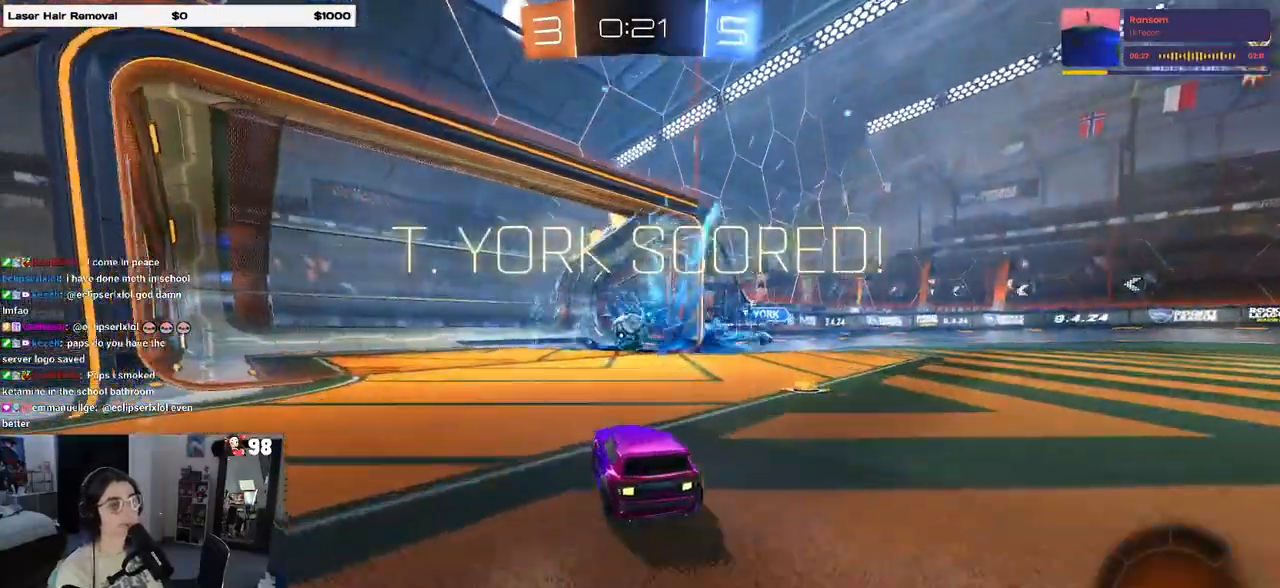
{"buttons": ["DPAD_DOWN"], "left_stick": "center", "right_stick": "center", "events": [[300, "START", "down"], [383, "DPAD_DOWN", "down"], [417, "START", "up"]]}
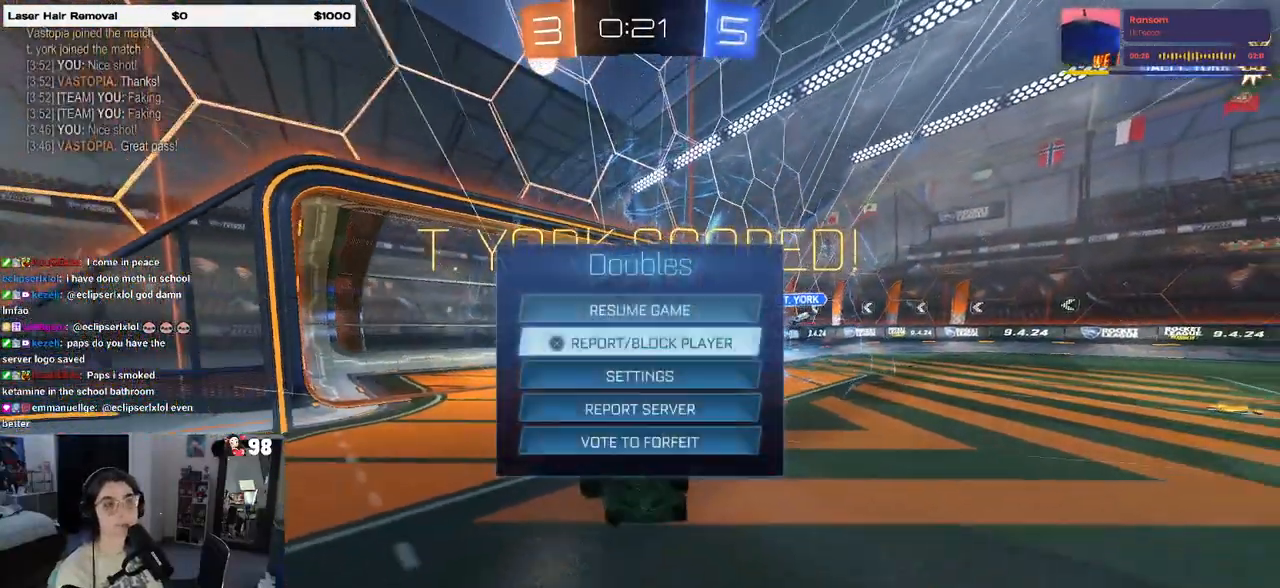
{"buttons": [], "left_stick": "center", "right_stick": "center", "events": [[283, "CROSS", "down"], [300, "DPAD_DOWN", "up"], [333, "CROSS", "up"]]}
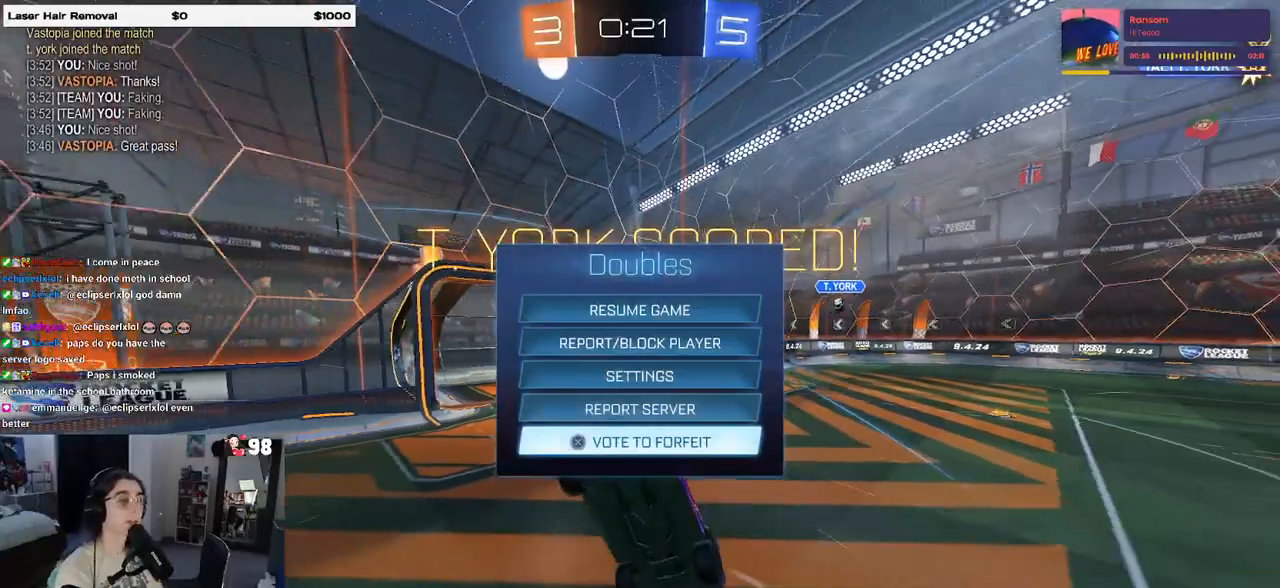
{"buttons": ["R3"], "left_stick": "center", "right_stick": "center", "events": [[183, "CROSS", "down"], [300, "CROSS", "up"], [450, "R3", "down"]]}
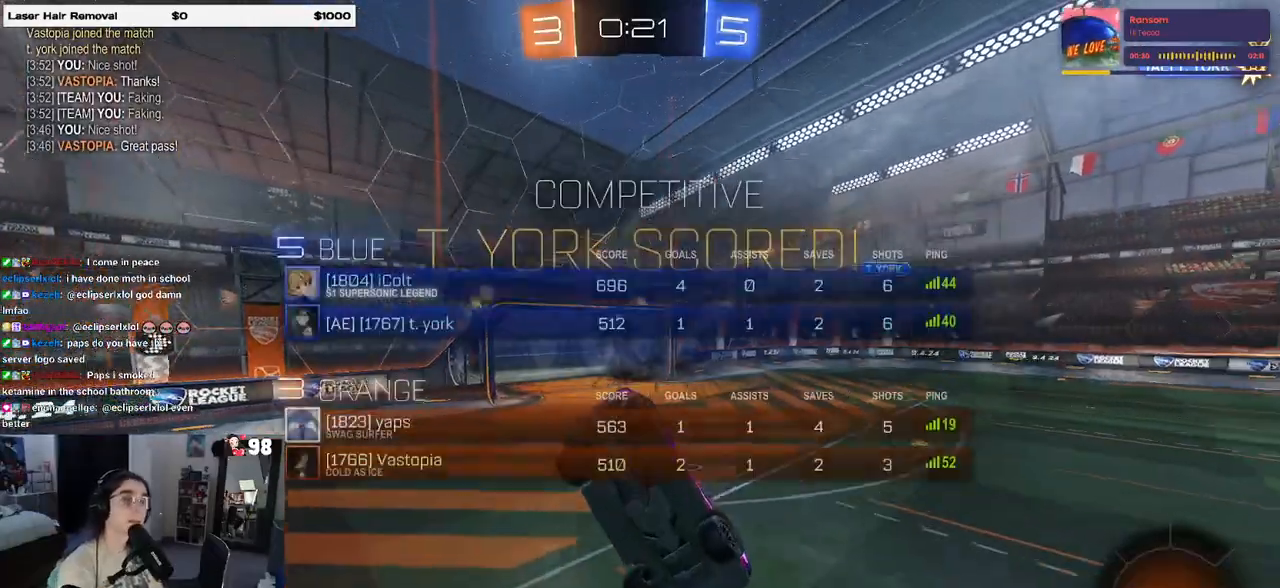
{"buttons": ["R3"], "left_stick": "right", "right_stick": "center", "events": [[283, "left_stick", "right"]]}
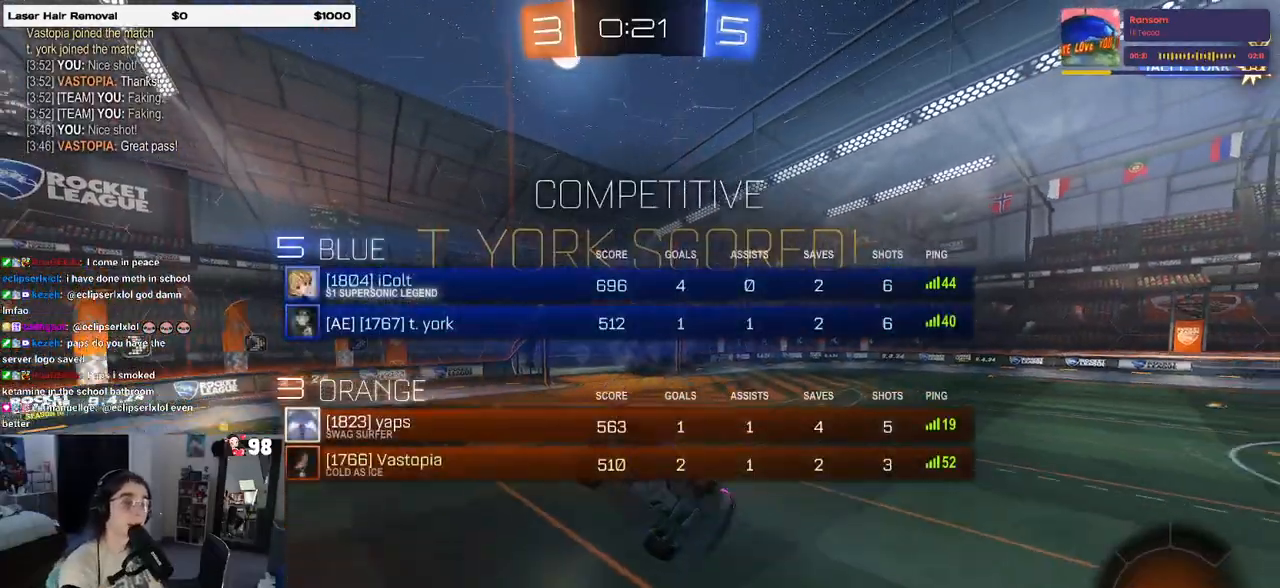
{"buttons": [], "left_stick": "up-right", "right_stick": "center", "events": [[117, "left_stick", "up-right"], [500, "R3", "up"]]}
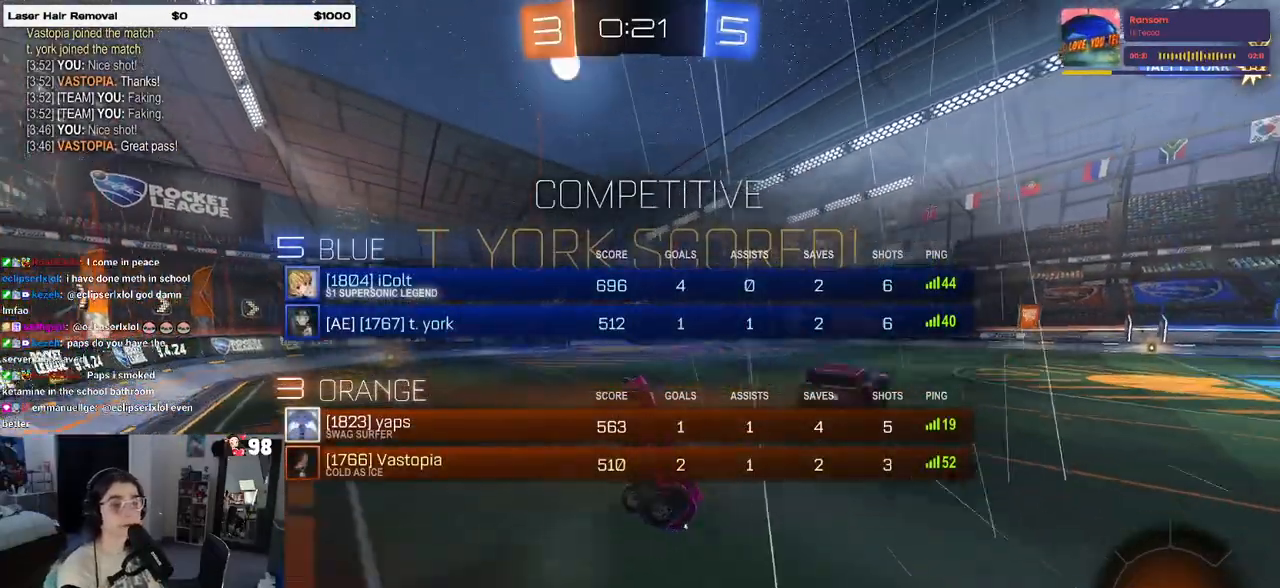
{"buttons": [], "left_stick": "up-right", "right_stick": "center", "events": [[300, "CROSS", "down"], [383, "CROSS", "up"]]}
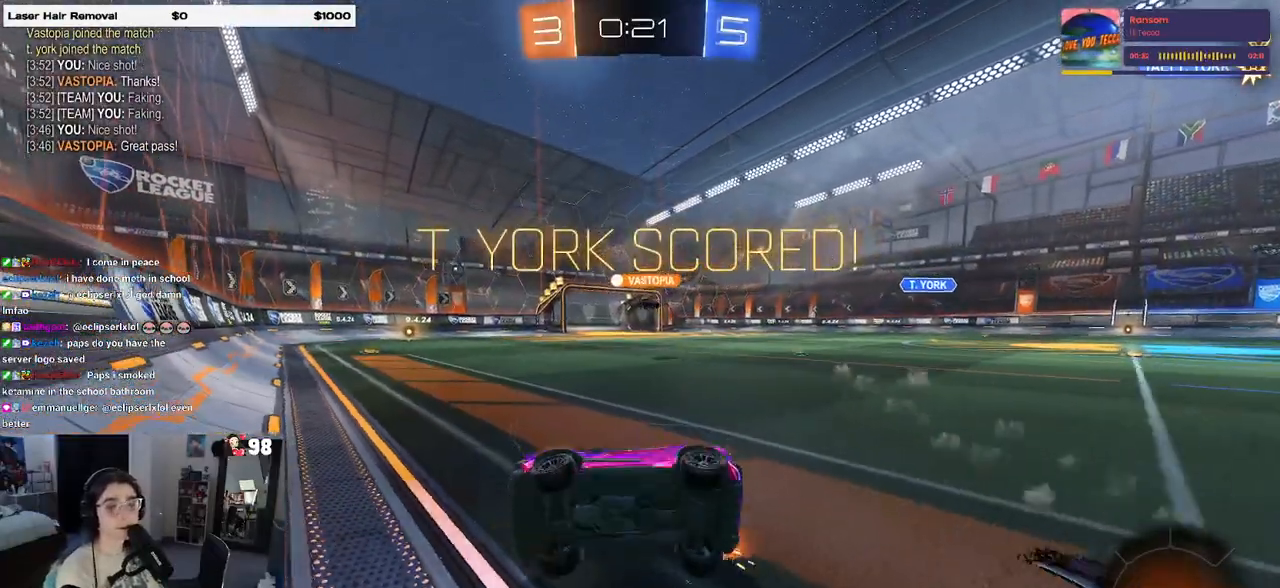
{"buttons": ["CROSS"], "left_stick": "center", "right_stick": "center", "events": [[383, "left_stick", "center"], [500, "CROSS", "down"]]}
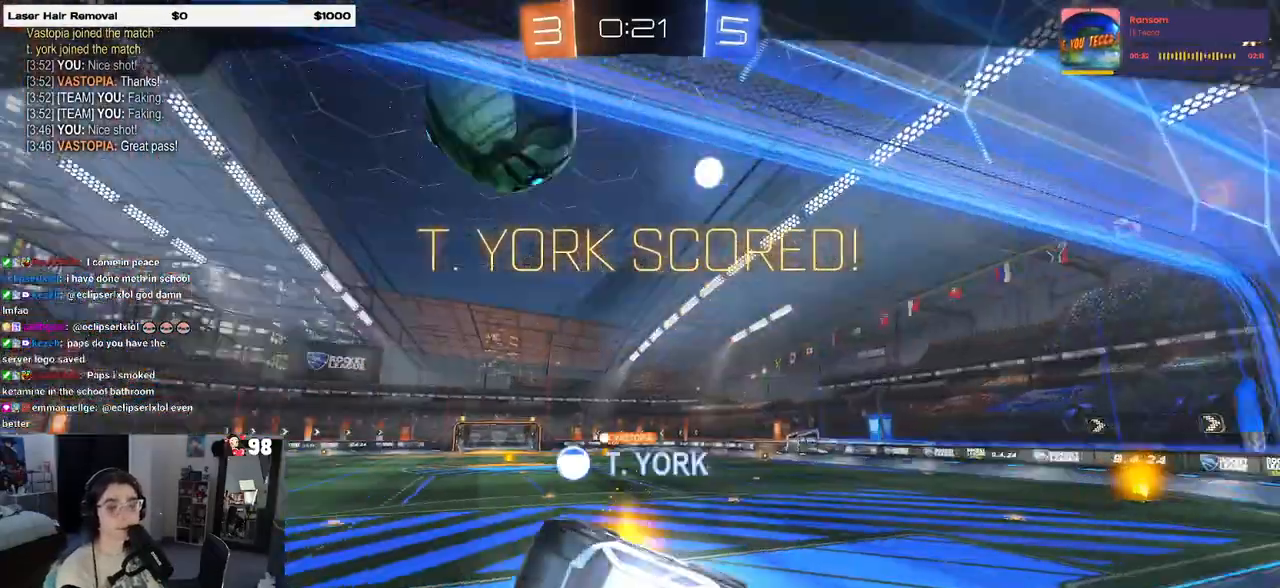
{"buttons": ["CROSS"], "left_stick": "center", "right_stick": "center", "events": [[100, "CROSS", "up"], [200, "CROSS", "down"], [317, "CROSS", "up"], [467, "CROSS", "down"]]}
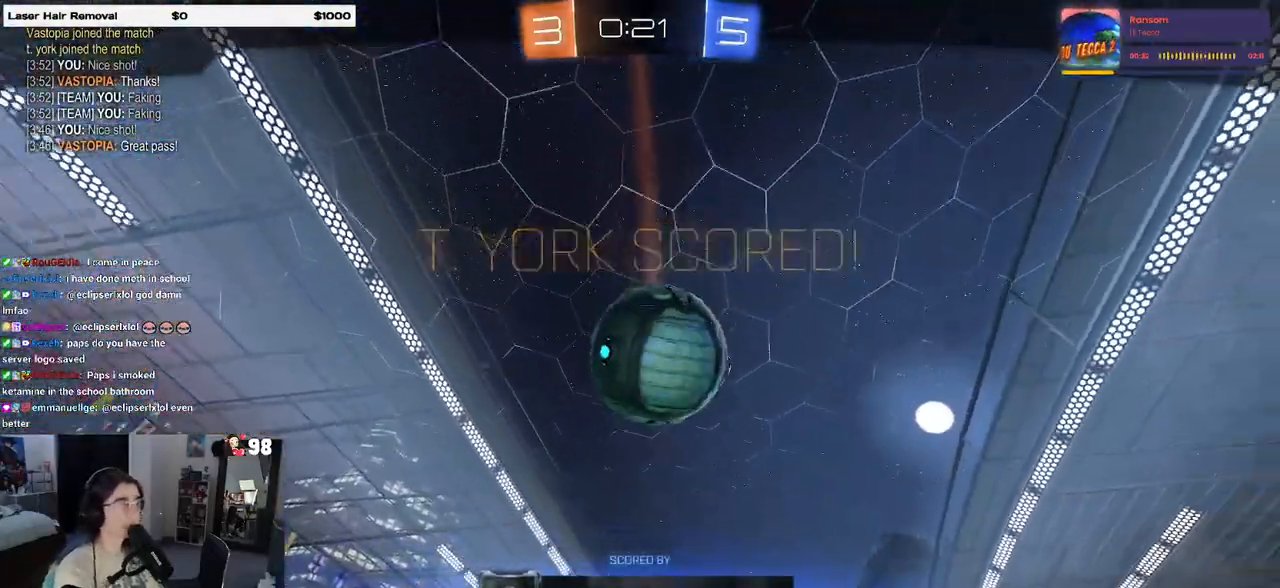
{"buttons": [], "left_stick": "center", "right_stick": "center", "events": [[50, "CROSS", "up"], [183, "CROSS", "down"], [317, "CROSS", "up"]]}
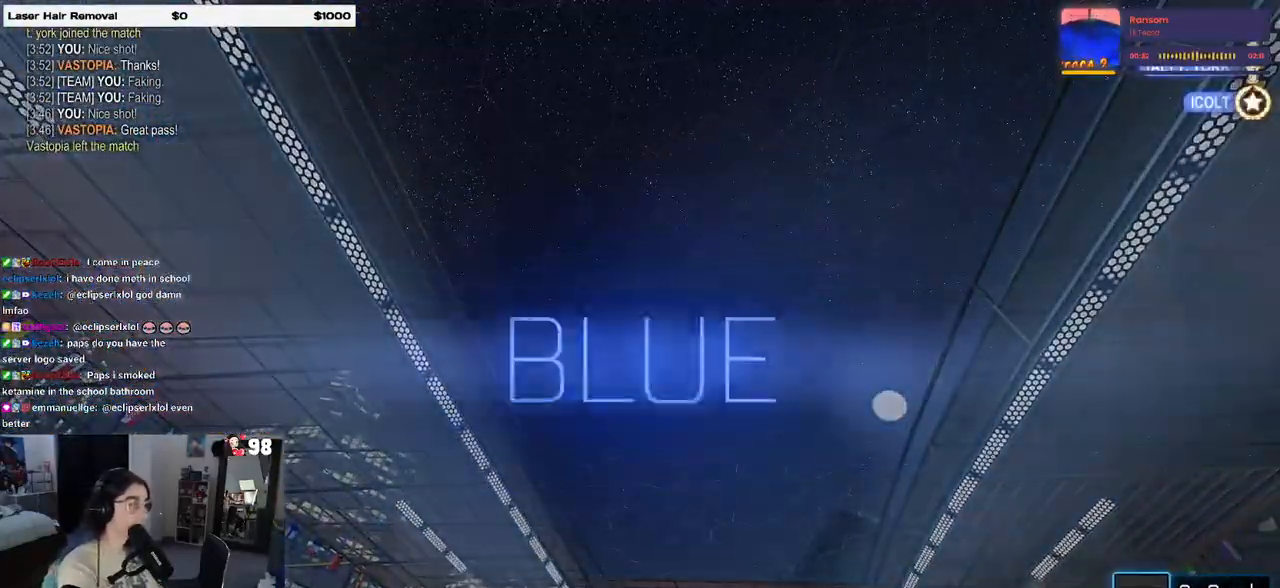
{"buttons": ["DPAD_DOWN"], "left_stick": "center", "right_stick": "center", "events": [[283, "START", "down"], [383, "DPAD_DOWN", "down"], [383, "START", "up"]]}
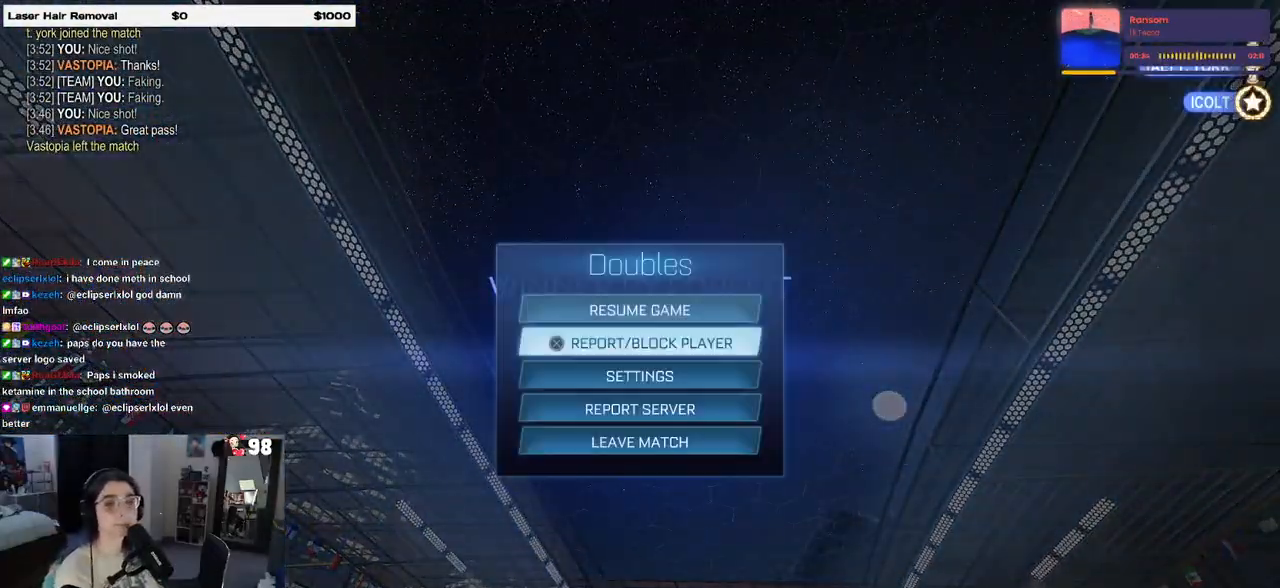
{"buttons": [], "left_stick": "center", "right_stick": "center", "events": [[317, "DPAD_DOWN", "up"], [417, "CROSS", "down"], [500, "CROSS", "up"]]}
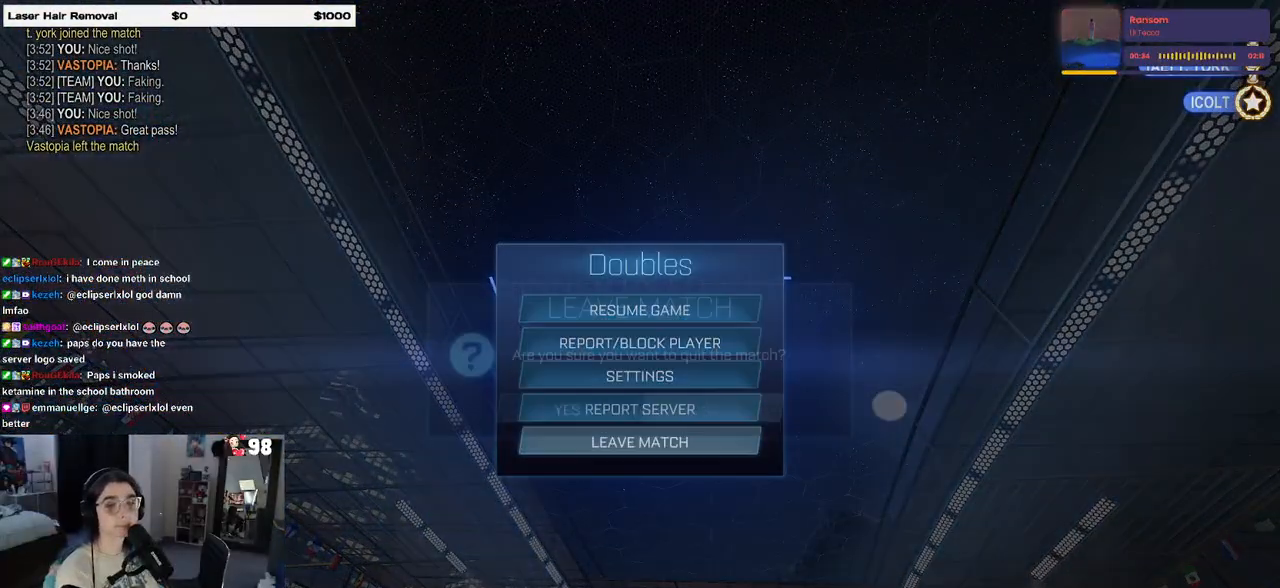
{"buttons": [], "left_stick": "center", "right_stick": "center", "events": [[50, "DPAD_LEFT", "down"], [117, "CROSS", "down"], [133, "DPAD_LEFT", "up"], [217, "CROSS", "up"]]}